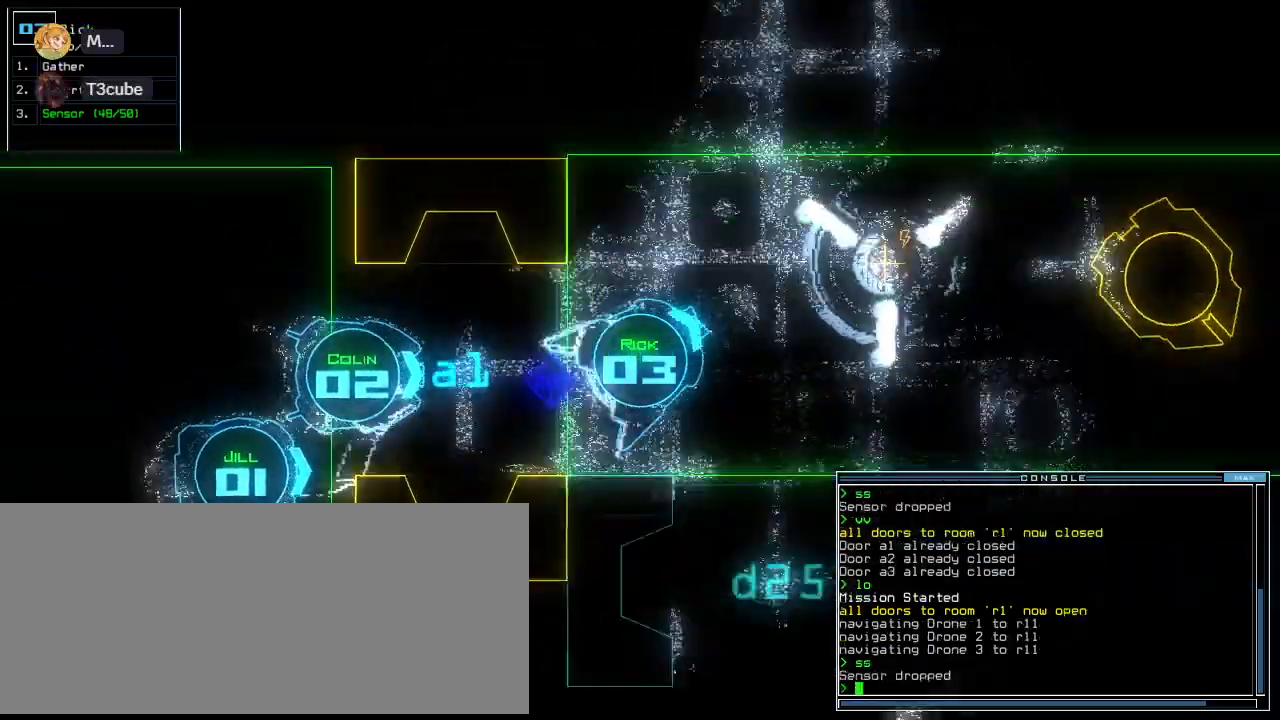
Gameplay with keyboard; each line is a JSON object with the keys held at the frame after it. "events" lists presses ("down") and releases ("up") of ".", "0", "1", "2", "3", "4", "5", "6", "7", "8", "9", "a", "b", "backspace", "c", "caps_lock", "comma", "ctrl_l", "ctrl_r", "d", "down", "e", "equals", "escape", "f", "f8", "g", "h", "i", "j", "k", "l", "left", "m", "minus", "n", "o", "p", "q", "quote", "r", "return", "right", "s", "semicolon", "shift_l", "shift_r", "space", "t", "tab", "tilde", "u", "up", "v", "w", "x", "y" and "z" between this image and that frame as [ms after this image, input, new state], when the widget could be followed in between. No other keys are recorded. Mouse input is not recorded.
{"keys": ["up"]}
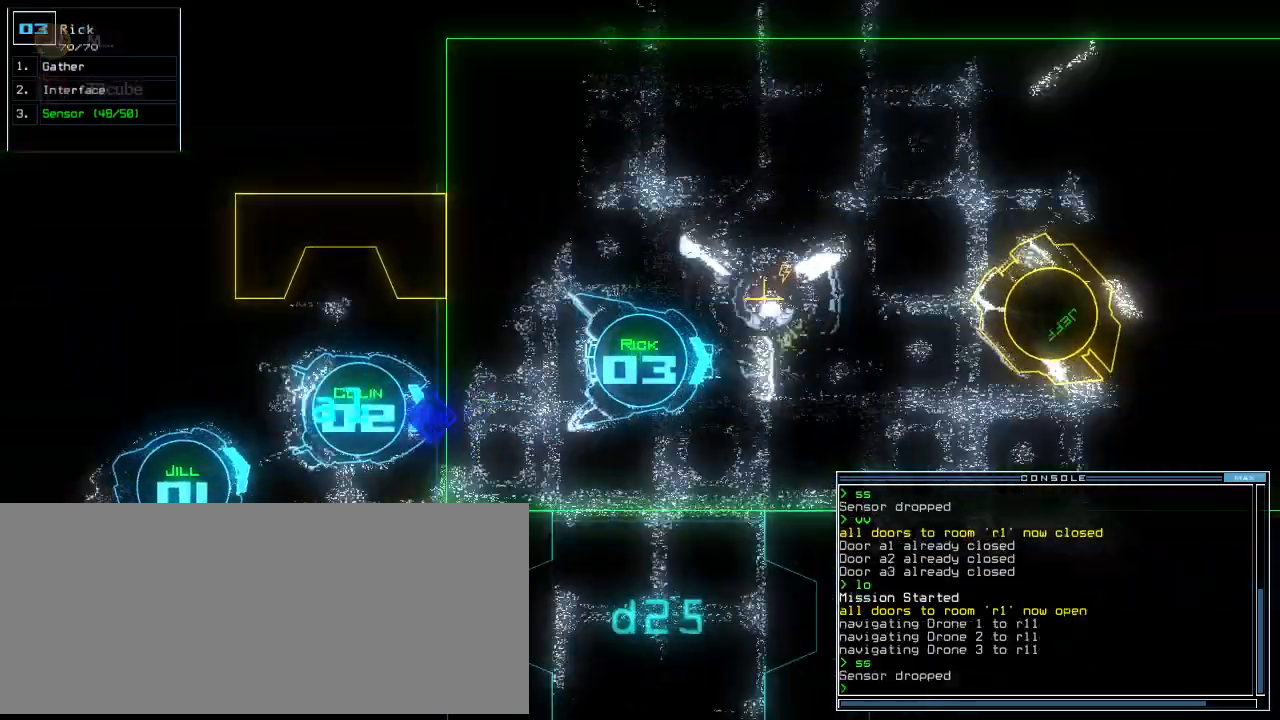
{"keys": [], "events": [[20, "s", "down"], [60, "s", "up"], [160, "w", "down"], [240, "a", "down"], [320, "w", "up"], [340, "a", "up"], [500, "up", "up"]]}
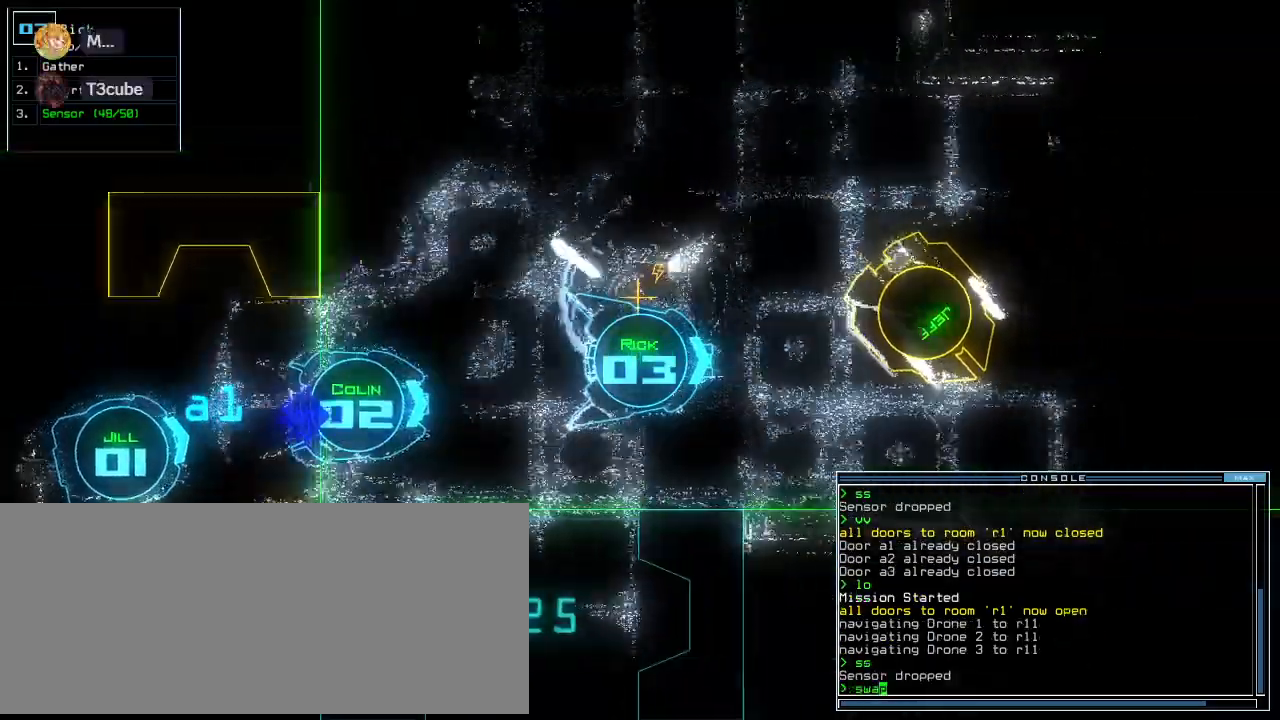
{"keys": ["escape"]}
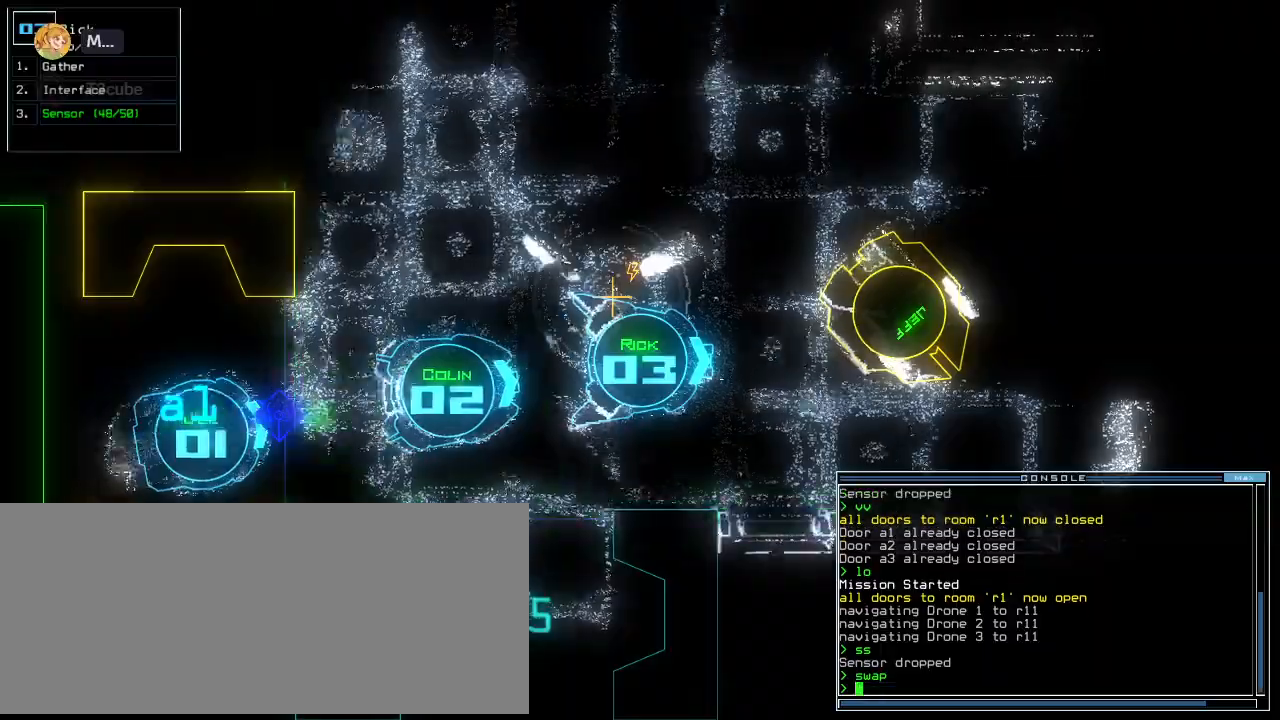
{"keys": ["up"], "events": [[40, "escape", "up"], [40, "left", "down"], [80, "up", "down"], [400, "left", "up"]]}